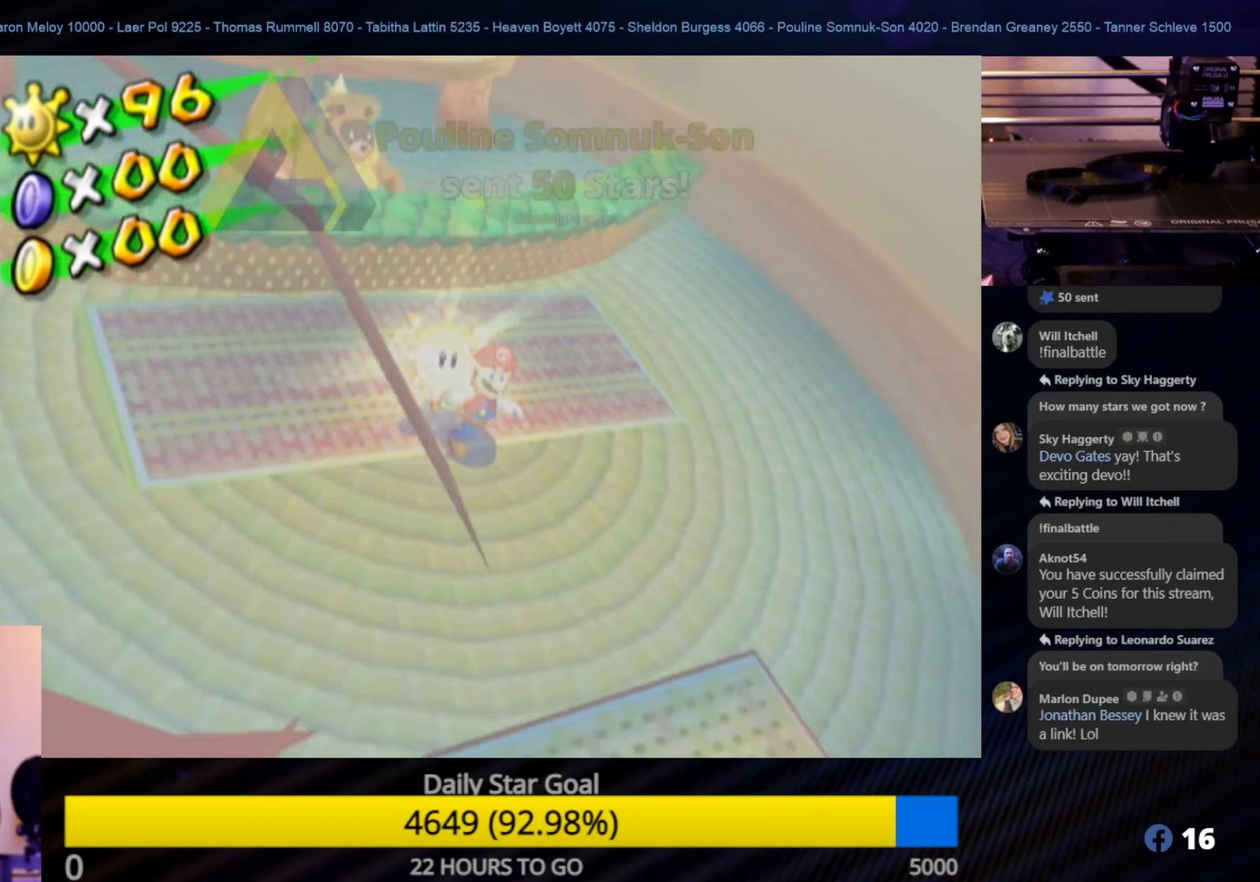
Gameplay with a controller (Nintendo layout); each line is a JSON object with the inputs held at the frame after it. "events" lists button and stick changes between this image and that frame as [ms after this image, input, new state], when the widget could be followed in between. Not read: L3 R3.
{"buttons": [], "left_stick": "center", "right_stick": "center", "events": [[167, "A", "down"], [317, "A", "up"]]}
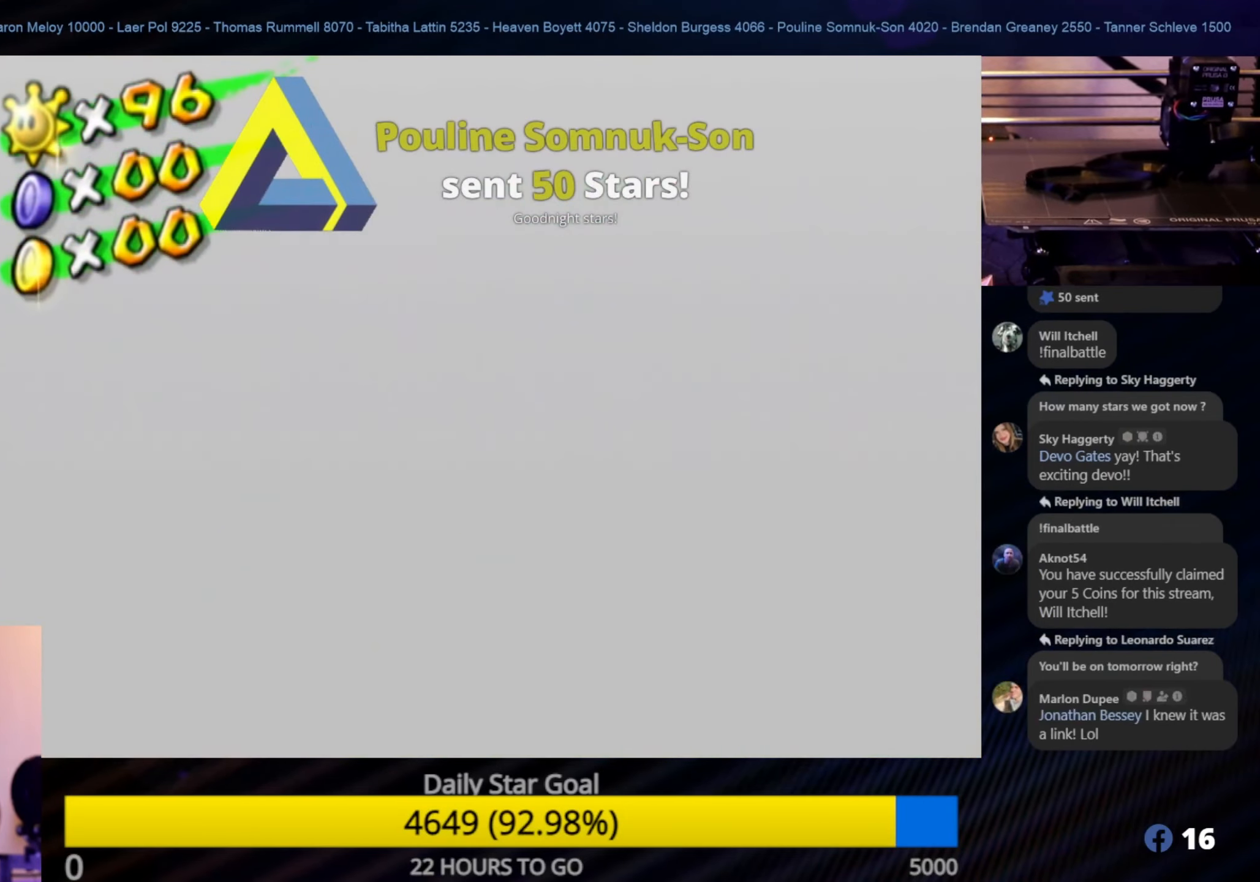
{"buttons": [], "left_stick": "center", "right_stick": "center", "events": [[284, "A", "down"], [450, "A", "up"]]}
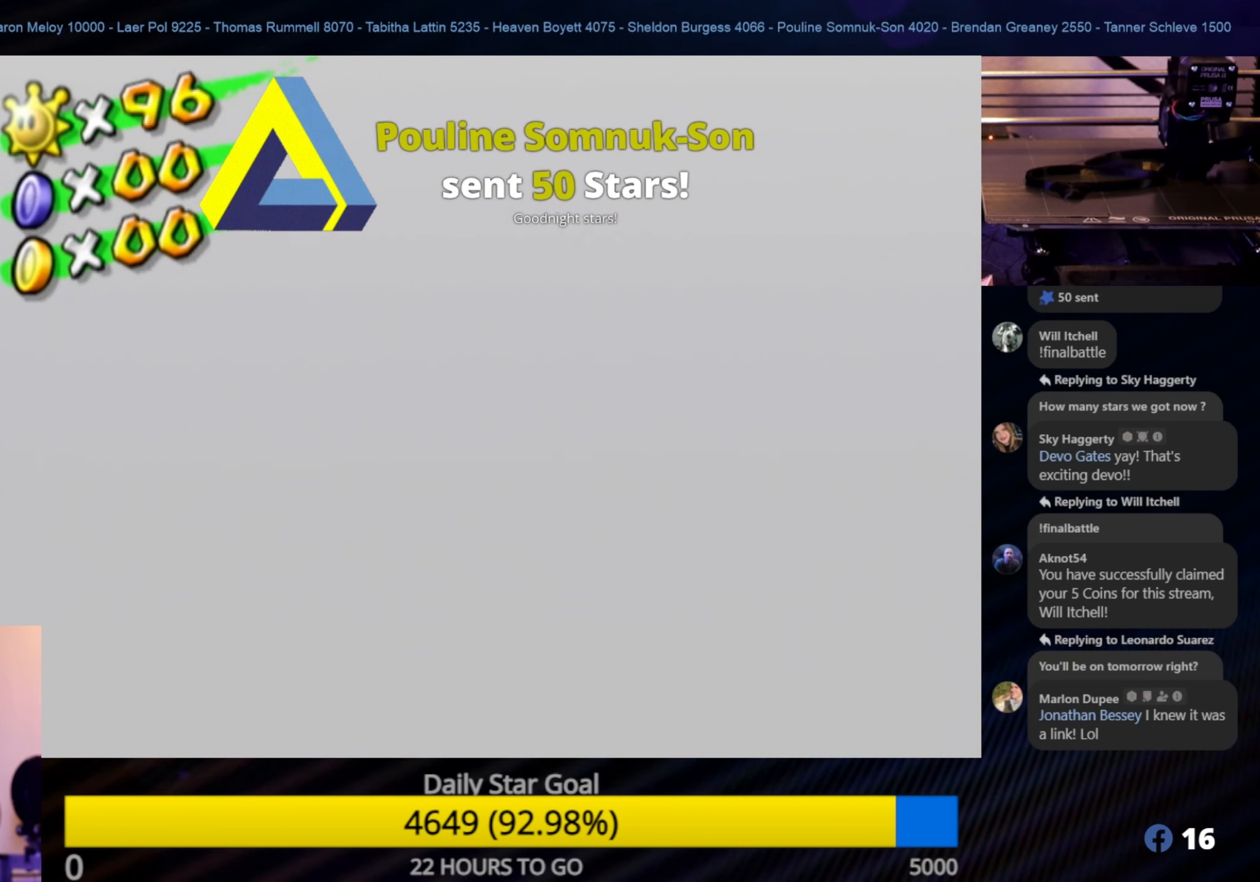
{"buttons": ["A"], "left_stick": "center", "right_stick": "center", "events": [[134, "A", "down"], [267, "A", "up"], [450, "A", "down"]]}
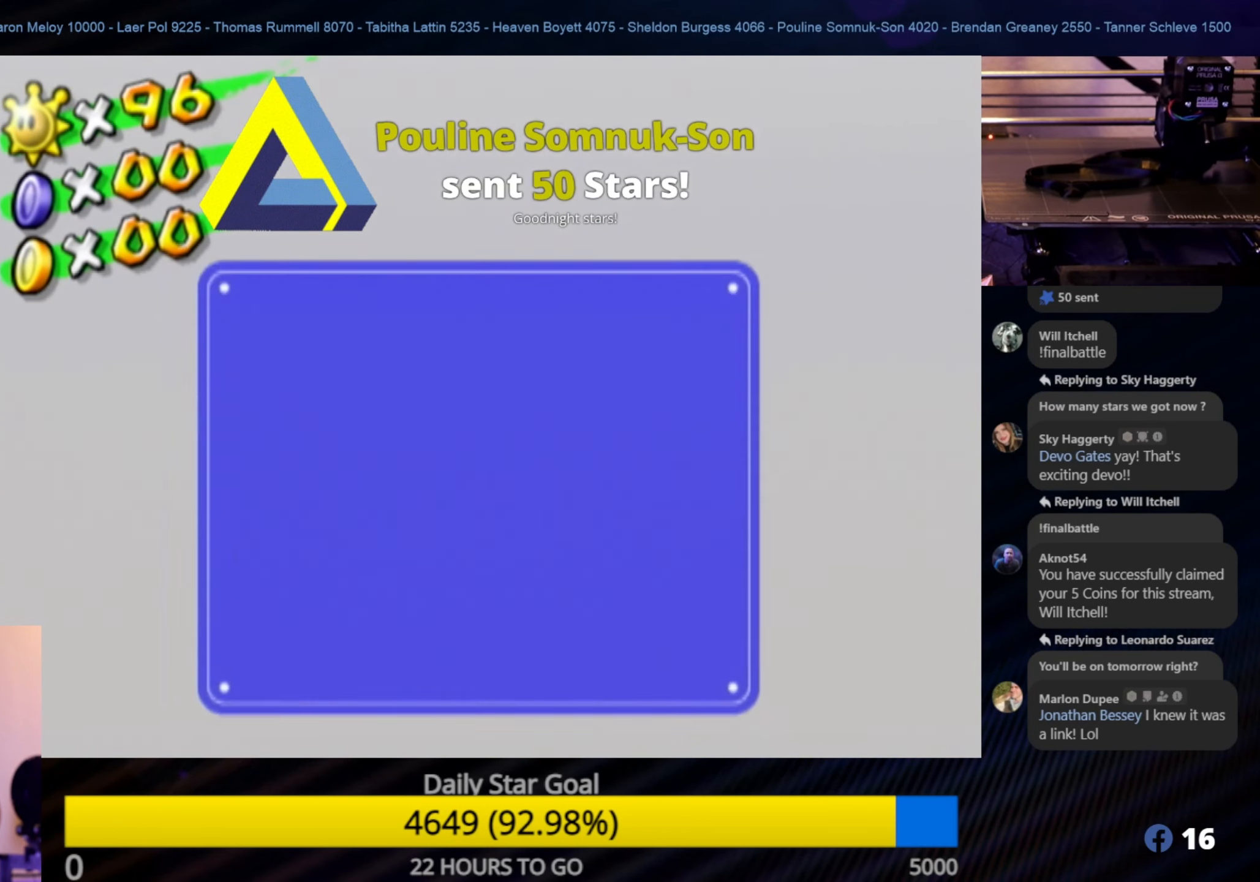
{"buttons": [], "left_stick": "center", "right_stick": "center", "events": [[67, "A", "up"], [100, "A", "down"], [217, "A", "up"]]}
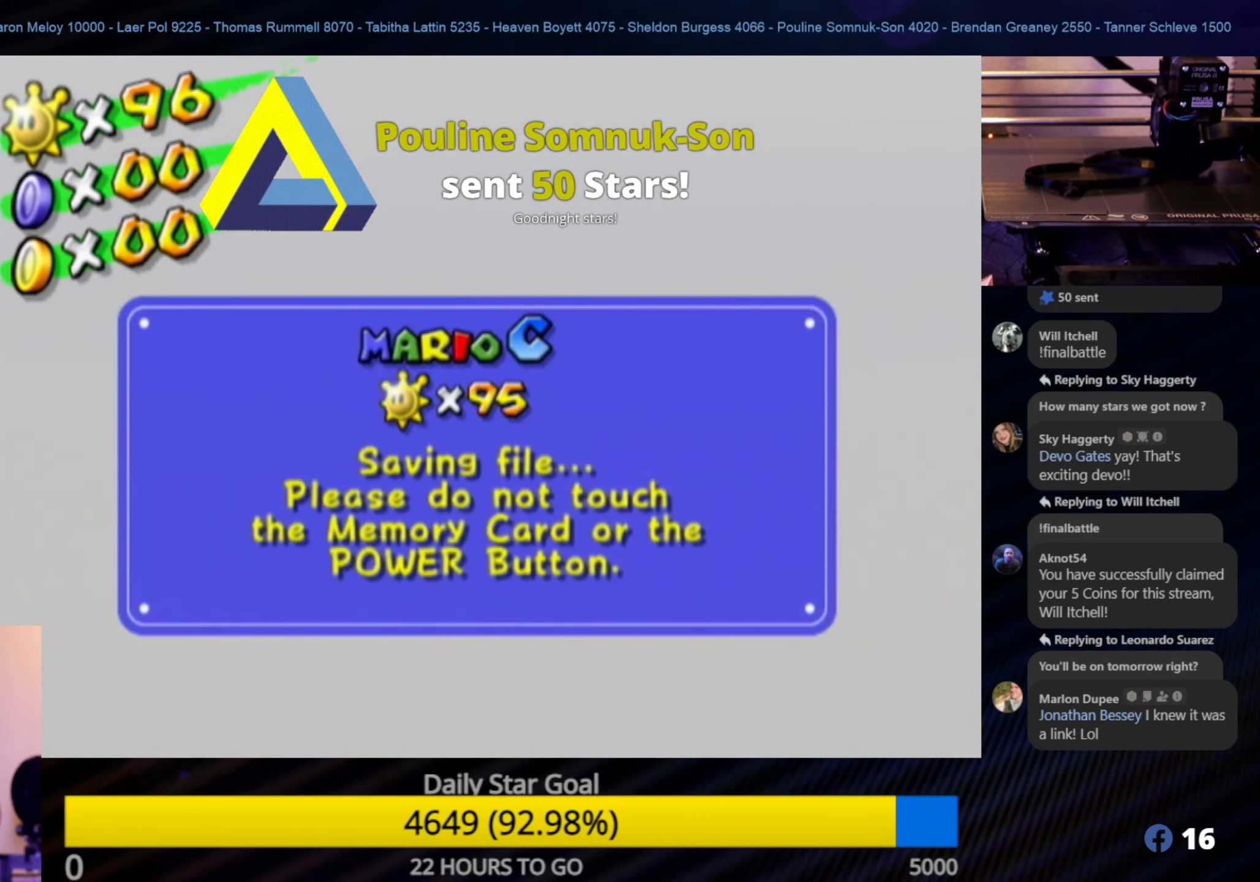
{"buttons": ["A"], "left_stick": "center", "right_stick": "center", "events": [[50, "A", "down"], [167, "A", "up"], [250, "A", "down"], [367, "A", "up"], [434, "A", "down"]]}
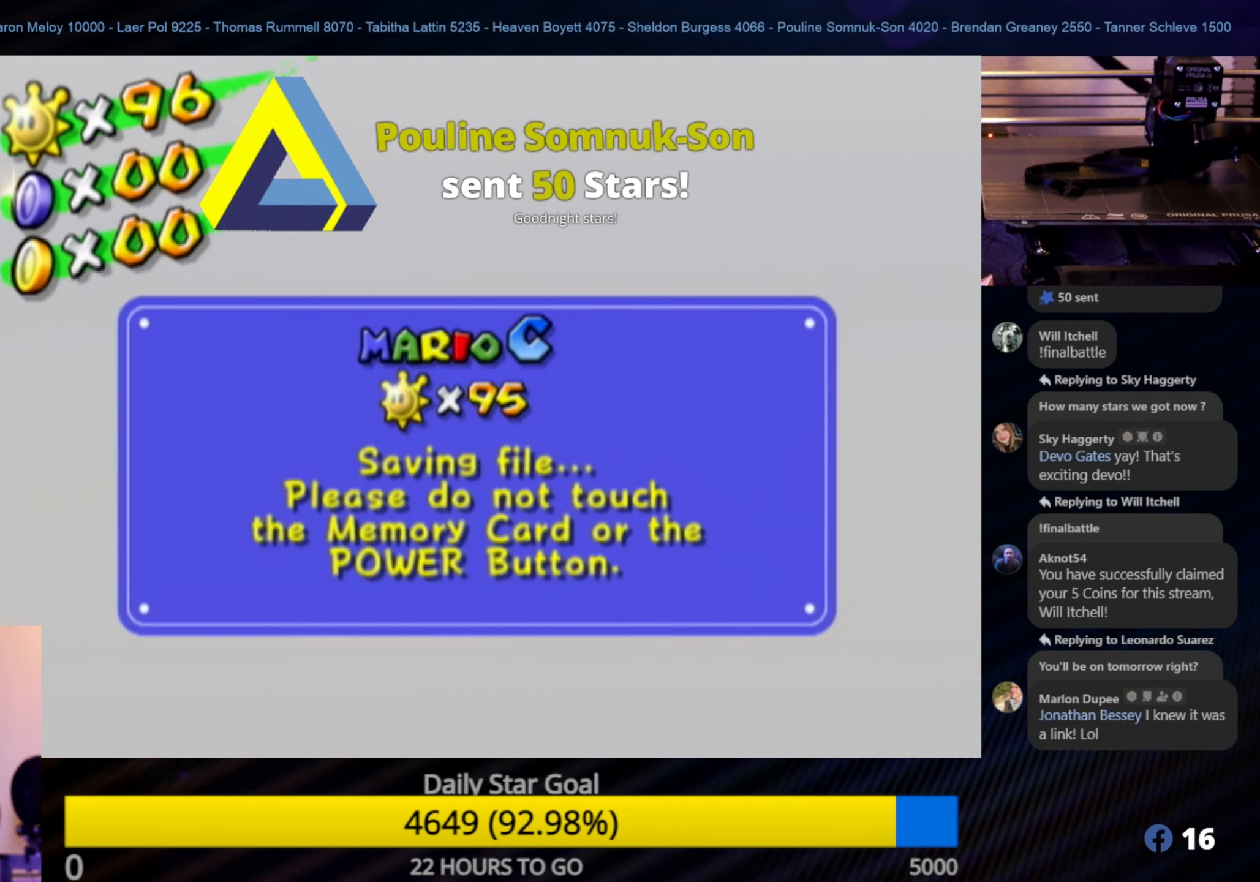
{"buttons": [], "left_stick": "center", "right_stick": "center", "events": [[50, "A", "up"], [134, "A", "down"], [267, "A", "up"], [334, "A", "down"], [450, "A", "up"]]}
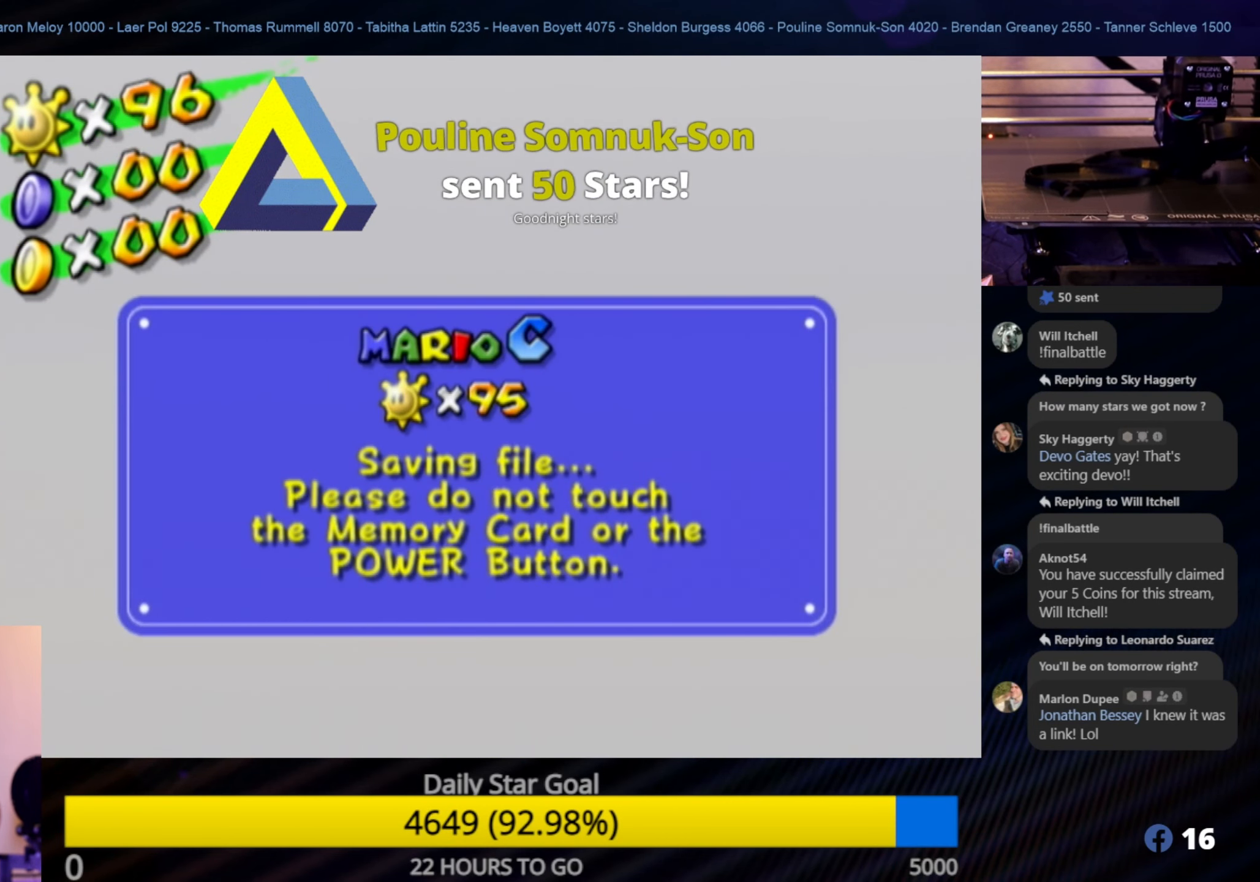
{"buttons": ["A"], "left_stick": "center", "right_stick": "center", "events": [[34, "A", "down"], [117, "A", "up"], [217, "A", "down"], [334, "A", "up"], [367, "A", "down"]]}
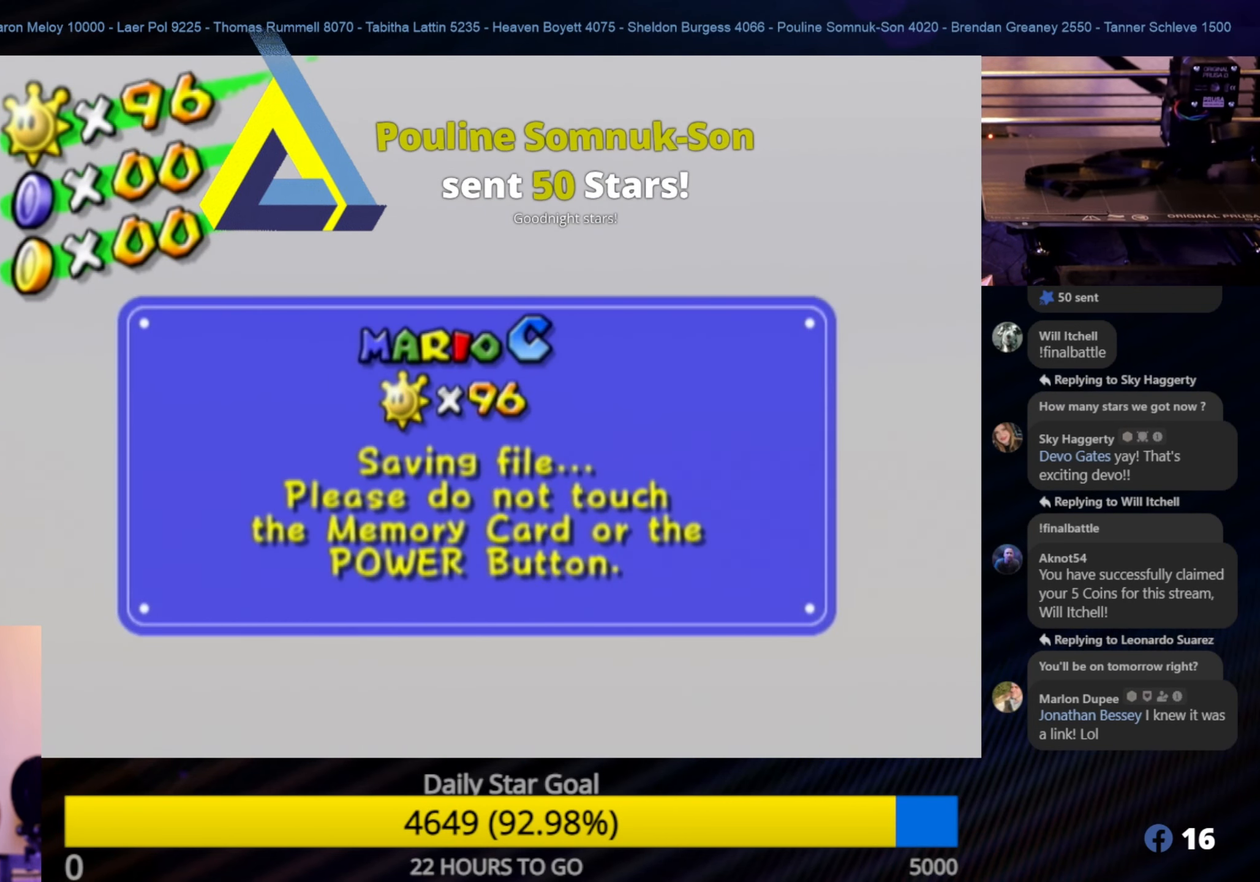
{"buttons": [], "left_stick": "center", "right_stick": "center", "events": [[17, "A", "up"], [67, "A", "down"], [150, "A", "up"], [250, "A", "down"], [334, "A", "up"], [417, "A", "down"], [484, "A", "up"]]}
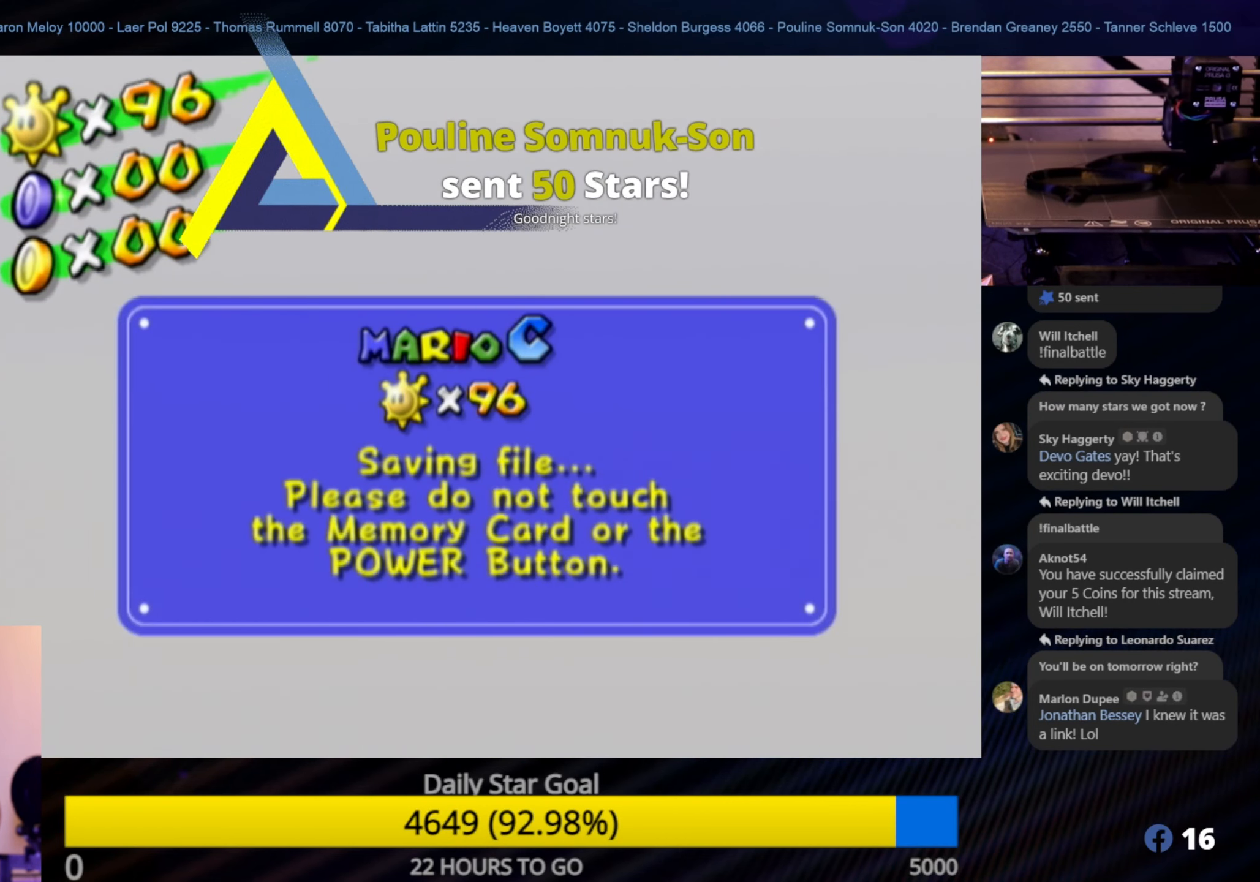
{"buttons": ["A"], "left_stick": "center", "right_stick": "center", "events": [[100, "A", "down"], [167, "A", "up"], [300, "A", "down"], [434, "A", "up"], [484, "A", "down"]]}
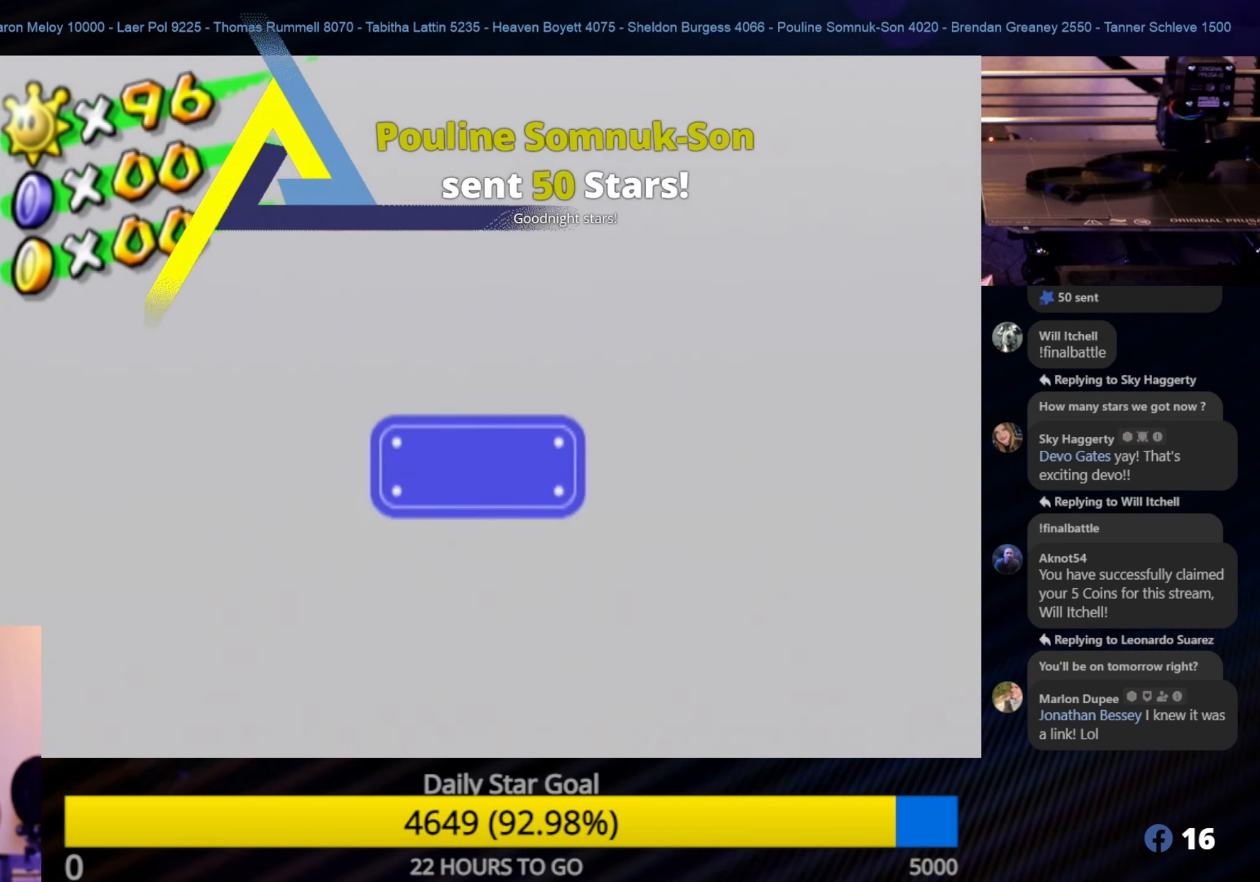
{"buttons": [], "left_stick": "center", "right_stick": "center", "events": [[84, "A", "up"], [150, "A", "down"], [267, "A", "up"]]}
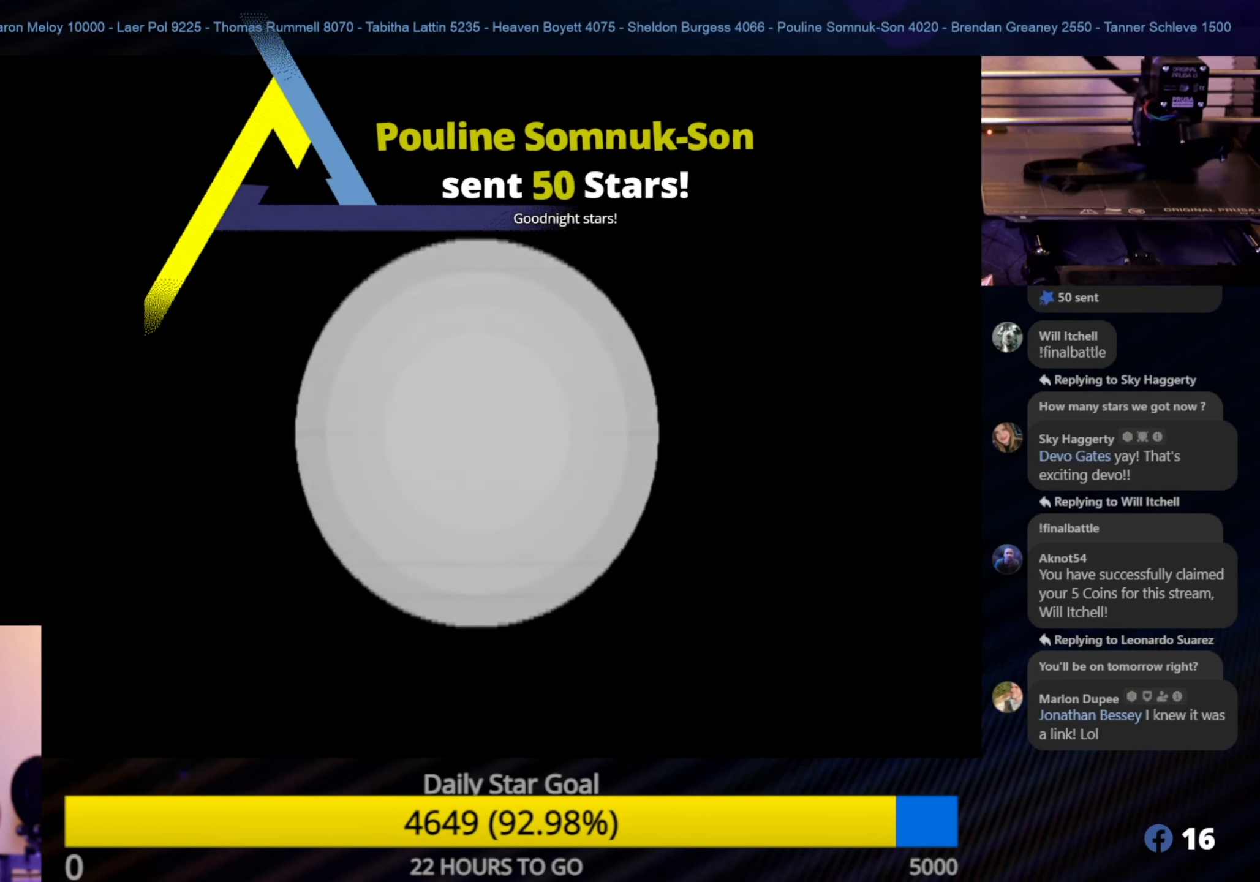
{"buttons": [], "left_stick": "center", "right_stick": "center", "events": [[367, "A", "down"], [500, "A", "up"]]}
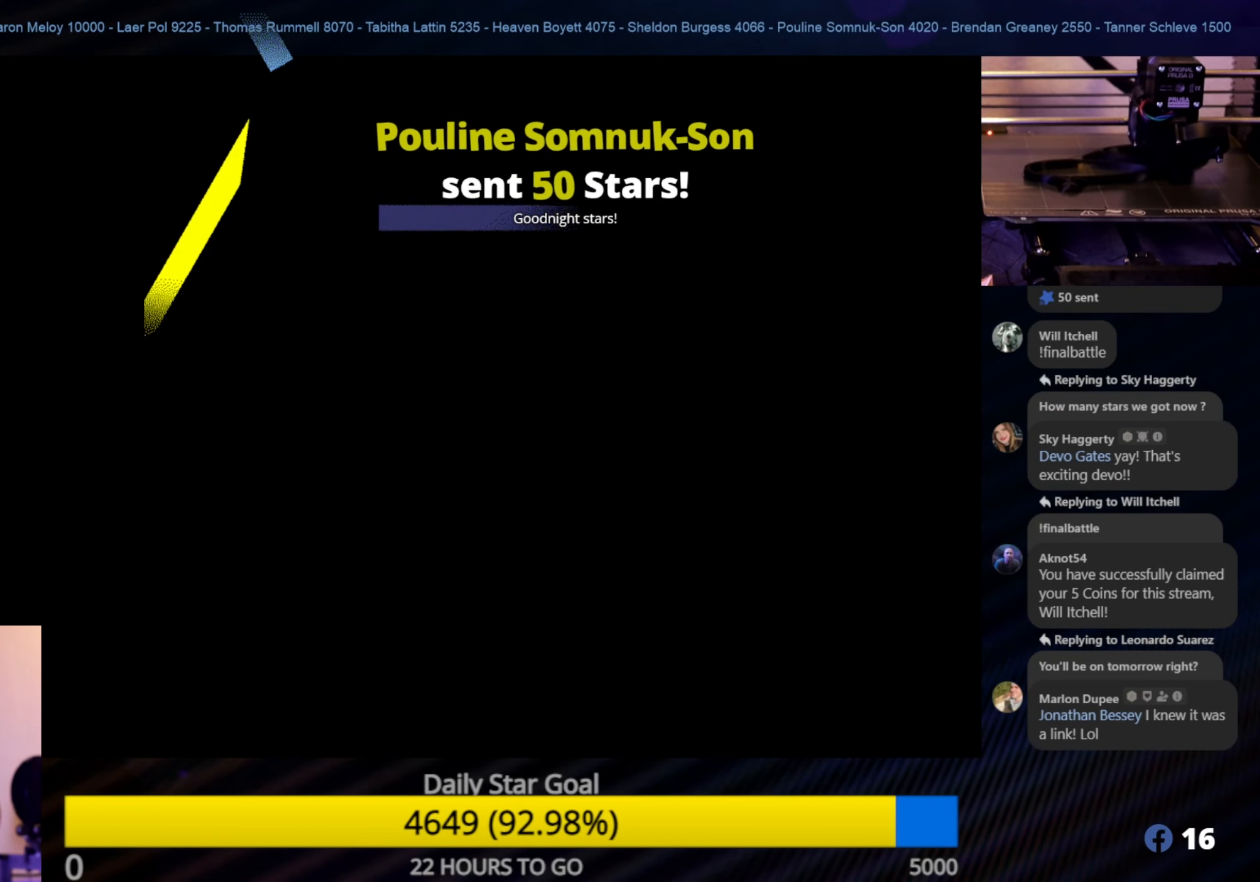
{"buttons": [], "left_stick": "center", "right_stick": "center", "events": [[84, "A", "down"], [150, "A", "up"], [250, "A", "down"], [350, "A", "up"], [433, "A", "down"], [466, "A", "up"]]}
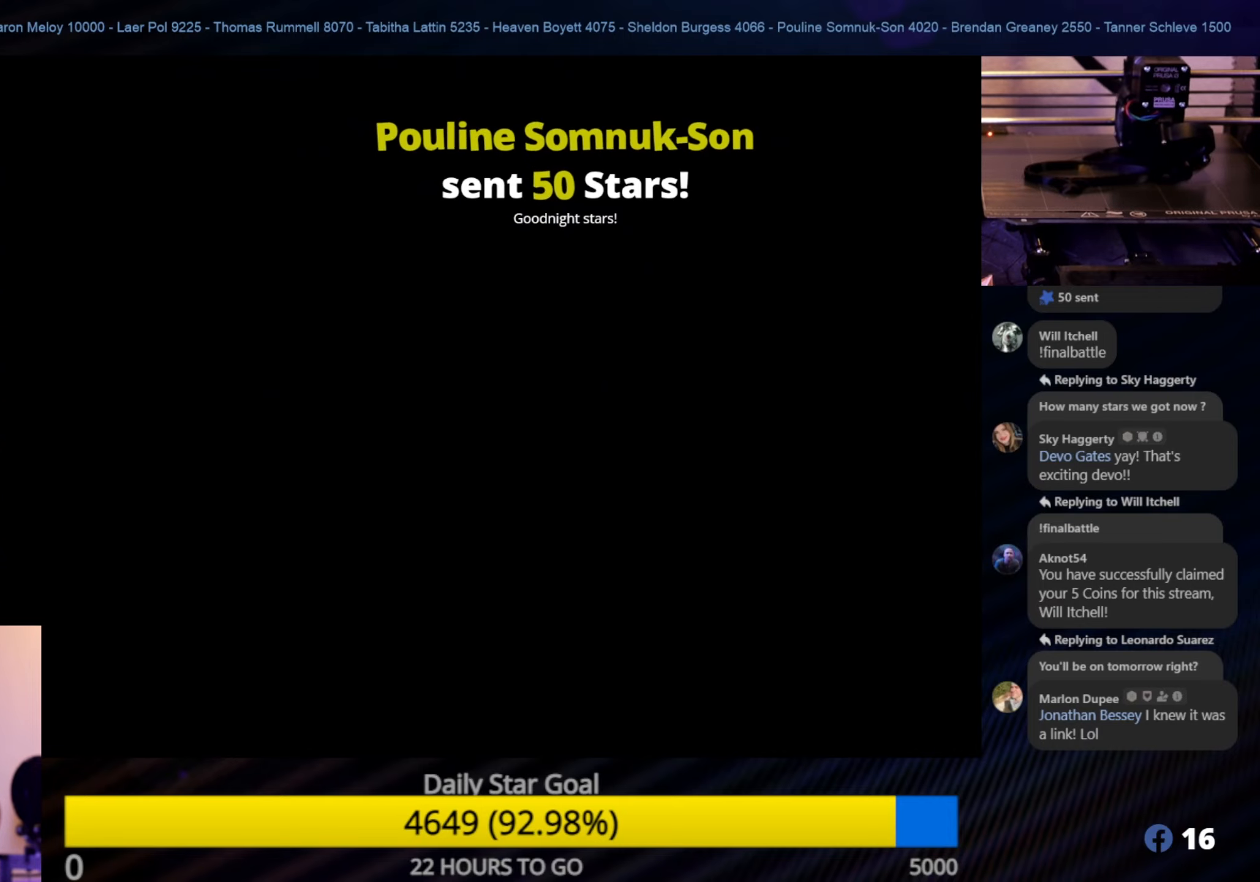
{"buttons": [], "left_stick": "center", "right_stick": "center", "events": [[66, "A", "down"], [150, "A", "up"], [250, "A", "down"], [316, "A", "up"], [400, "A", "down"], [500, "A", "up"]]}
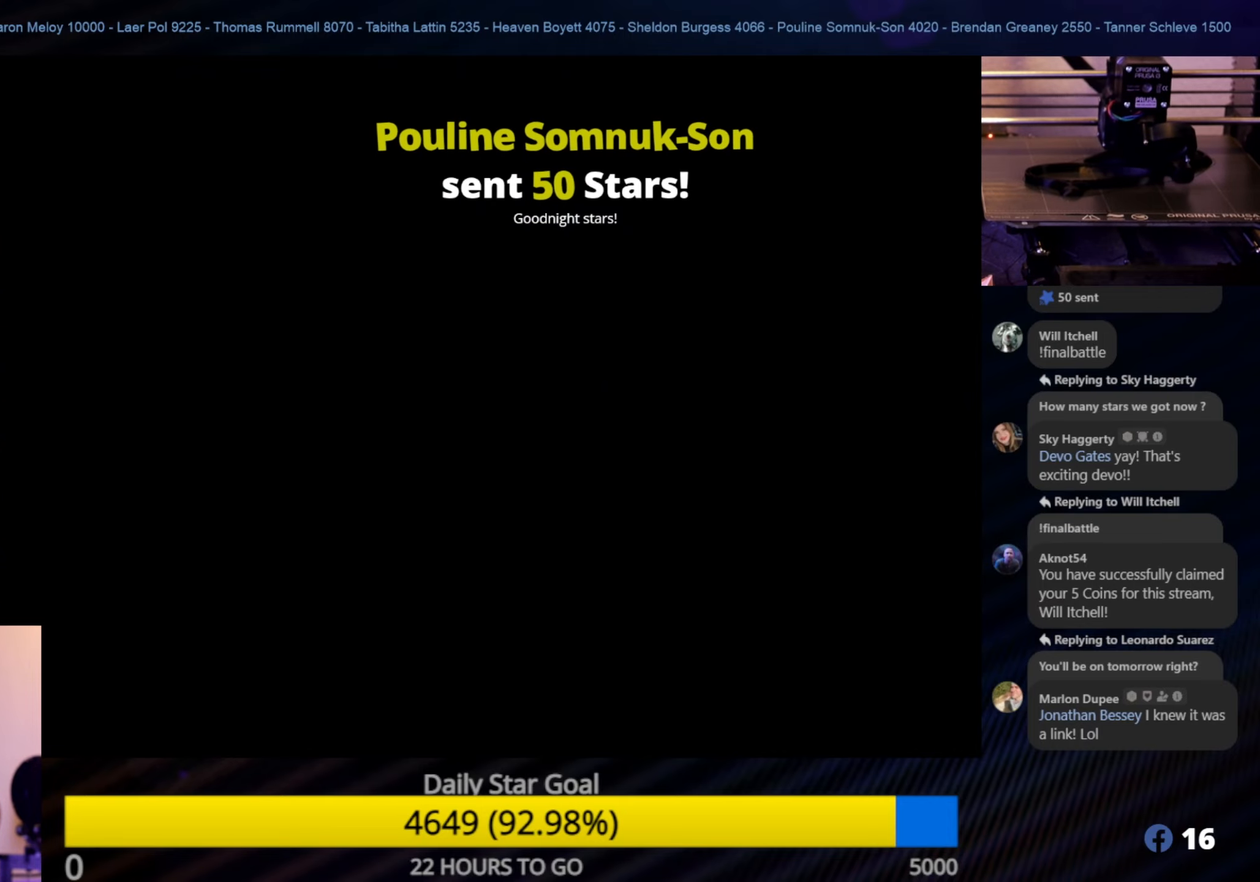
{"buttons": ["A"], "left_stick": "center", "right_stick": "center", "events": [[50, "A", "down"], [350, "A", "up"], [416, "A", "down"]]}
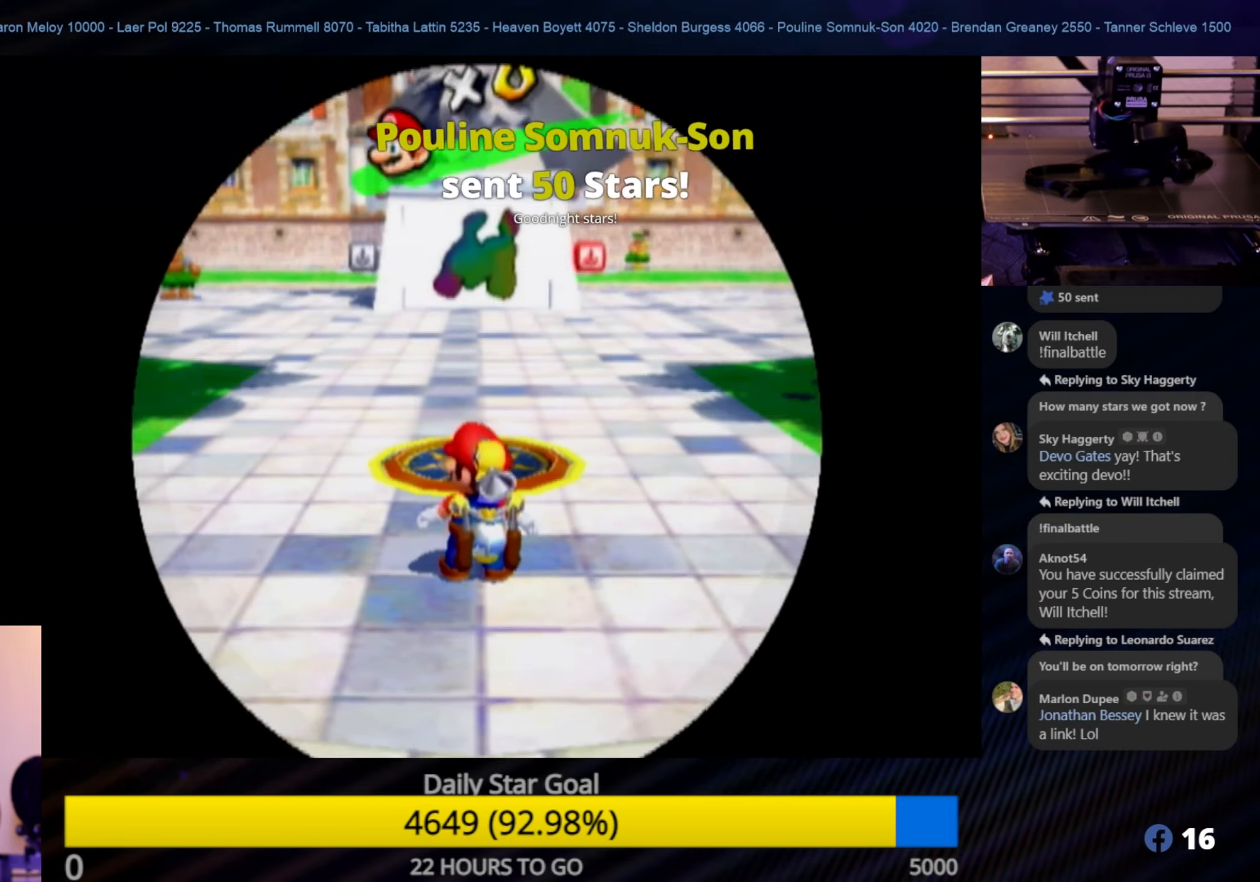
{"buttons": [], "left_stick": "center", "right_stick": "center", "events": [[33, "A", "up"]]}
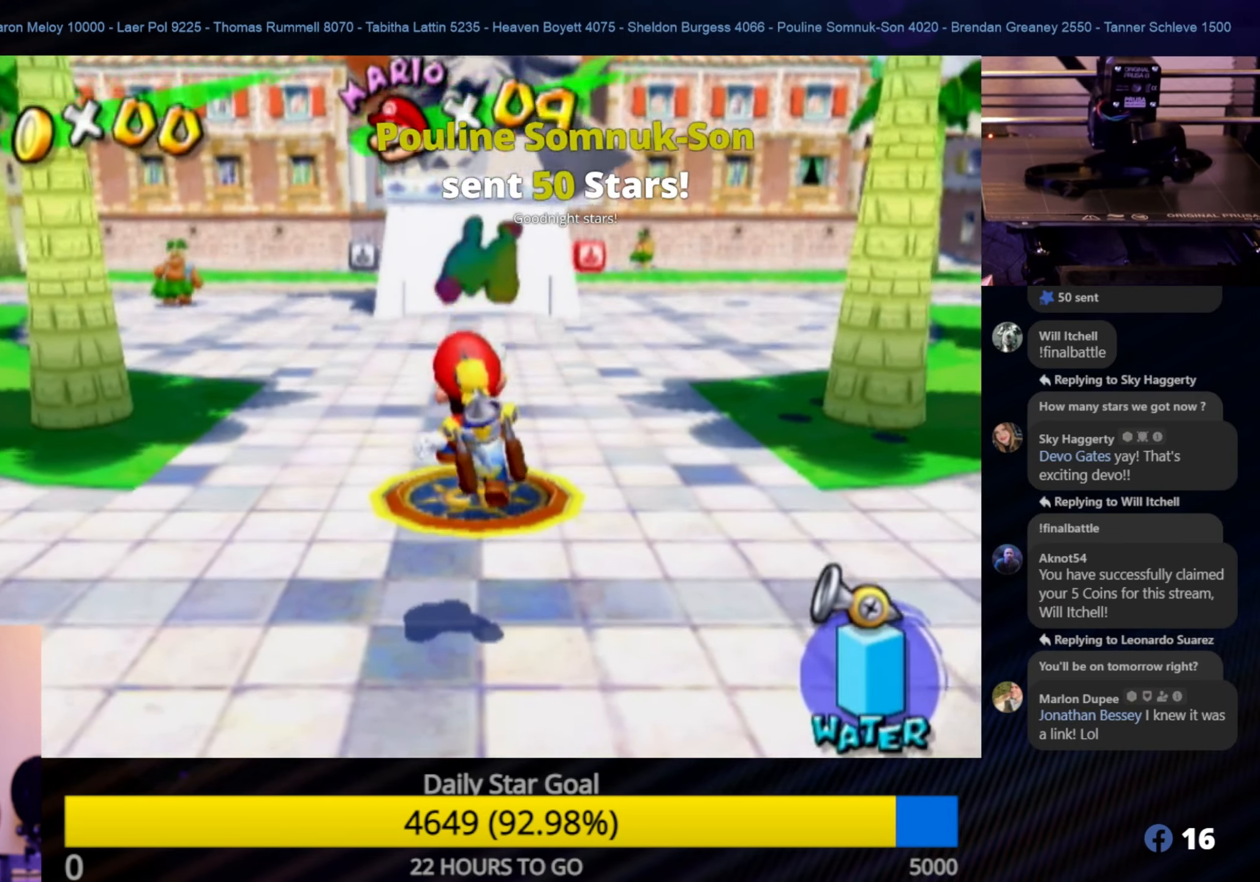
{"buttons": [], "left_stick": "up-right", "right_stick": "left", "events": [[66, "left_stick", "up-right"], [283, "right_stick", "left"]]}
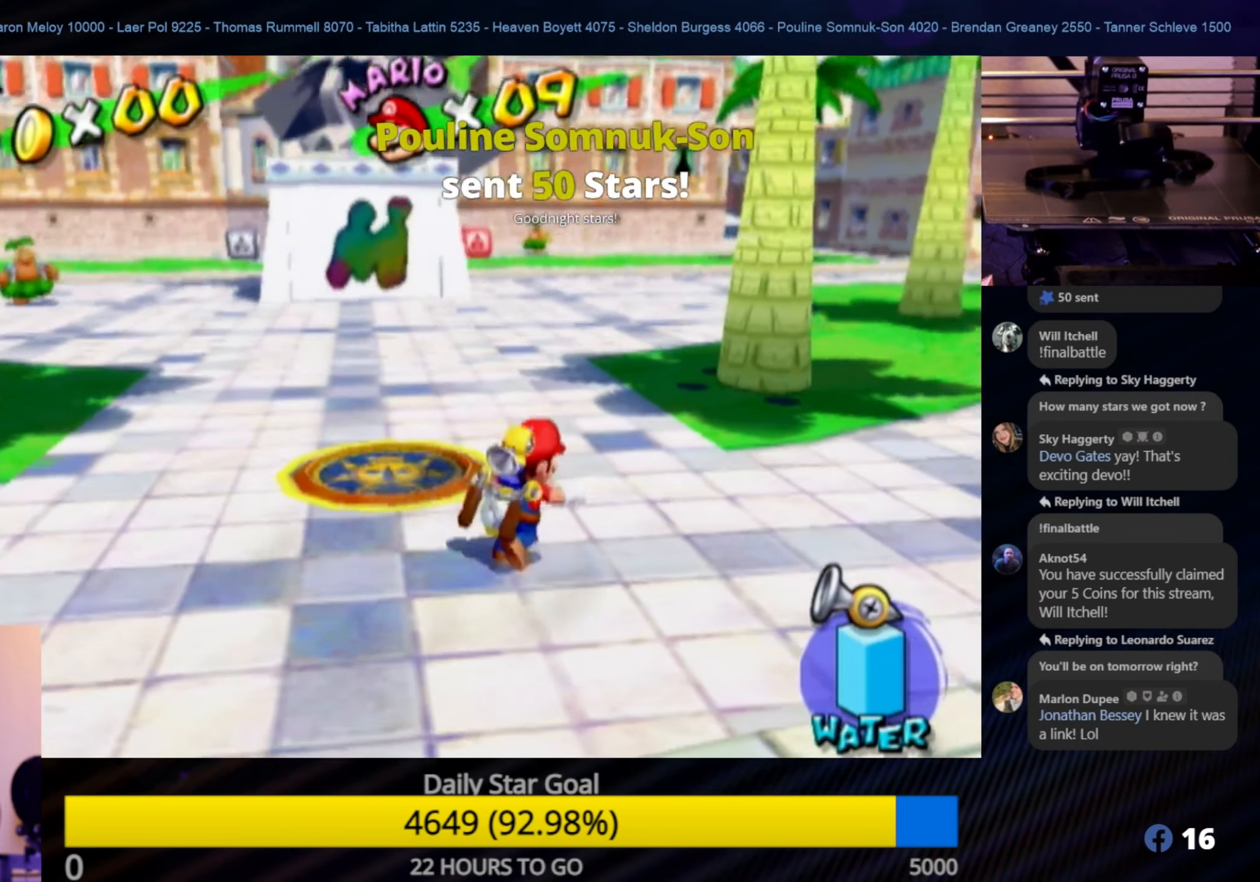
{"buttons": [], "left_stick": "up-right", "right_stick": "center", "events": [[483, "right_stick", "center"]]}
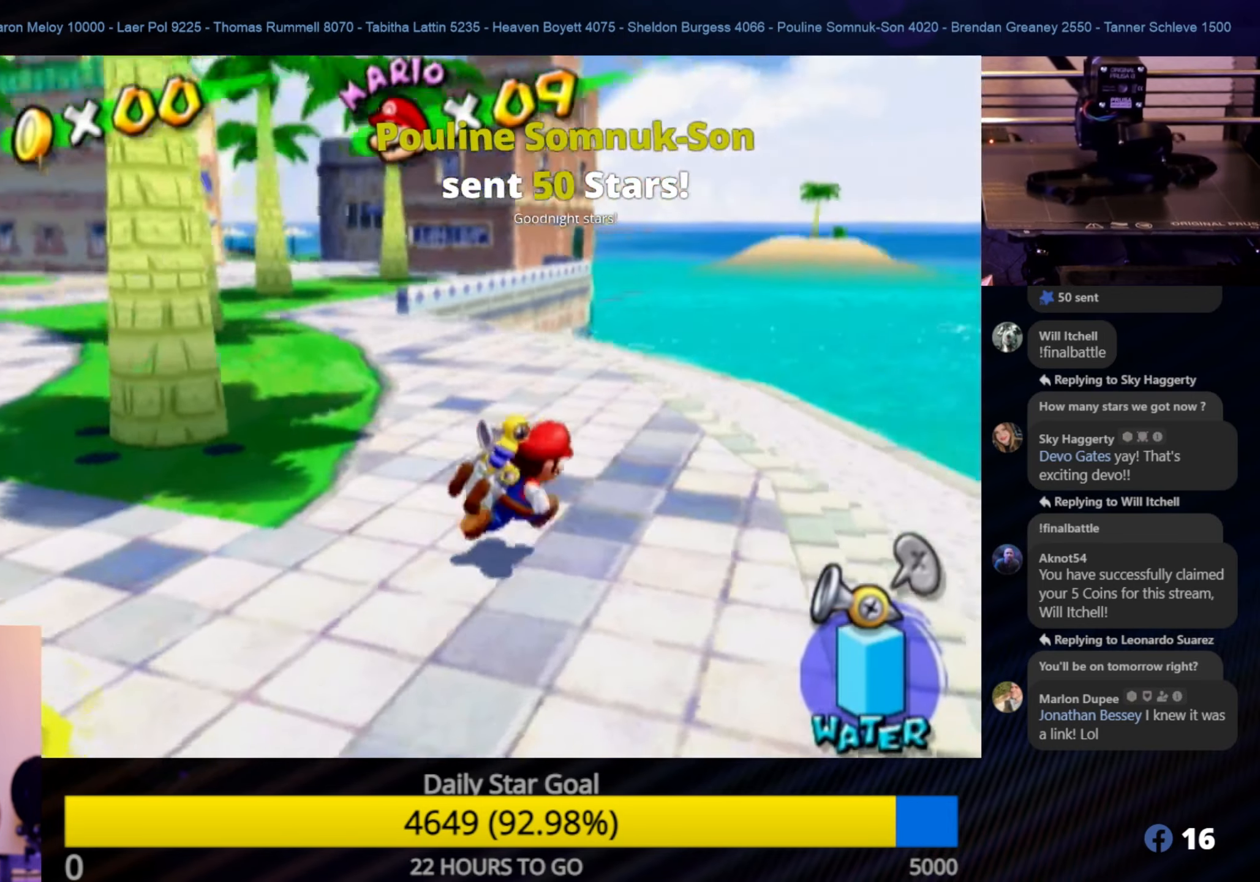
{"buttons": ["Y"], "left_stick": "center", "right_stick": "center", "events": [[16, "left_stick", "up"], [500, "Y", "down"], [500, "left_stick", "center"]]}
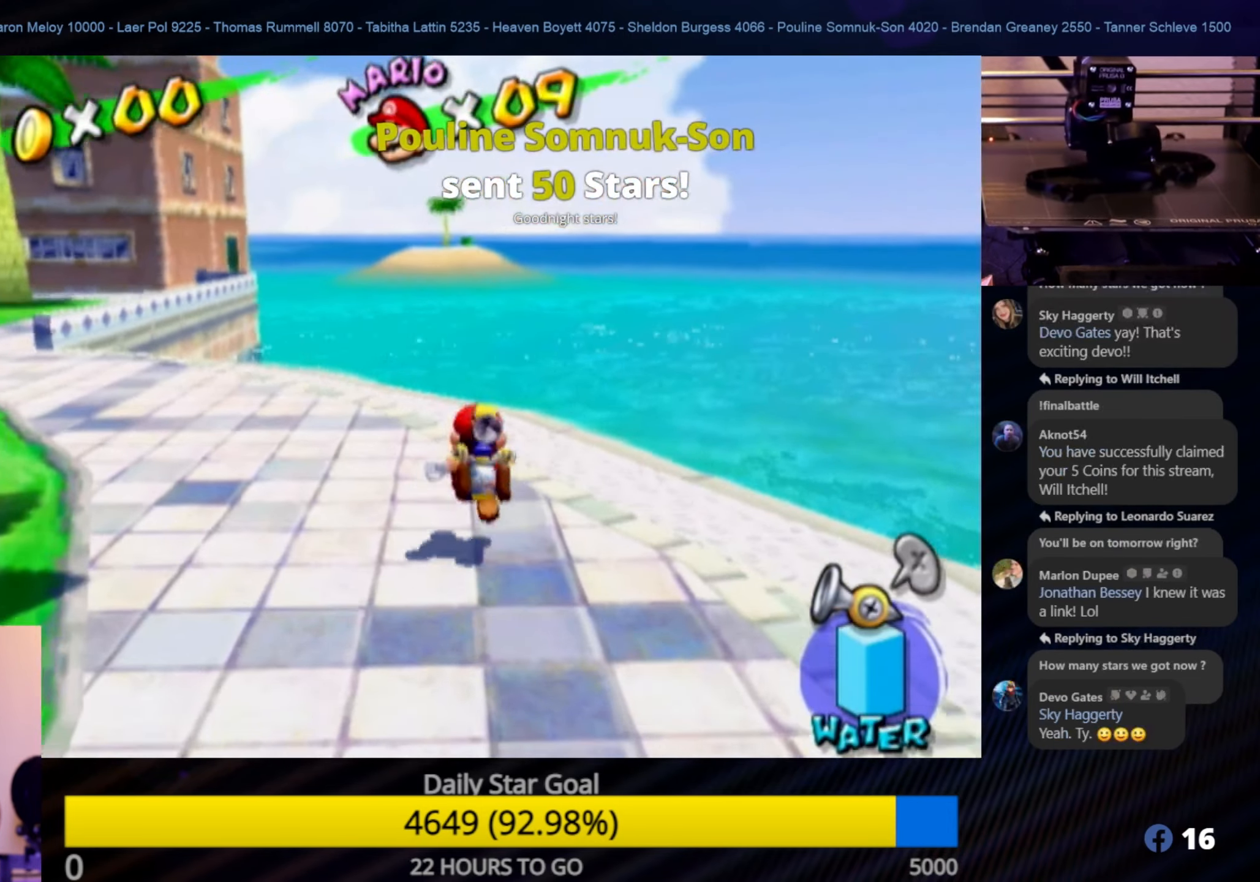
{"buttons": [], "left_stick": "center", "right_stick": "center", "events": [[116, "Y", "up"]]}
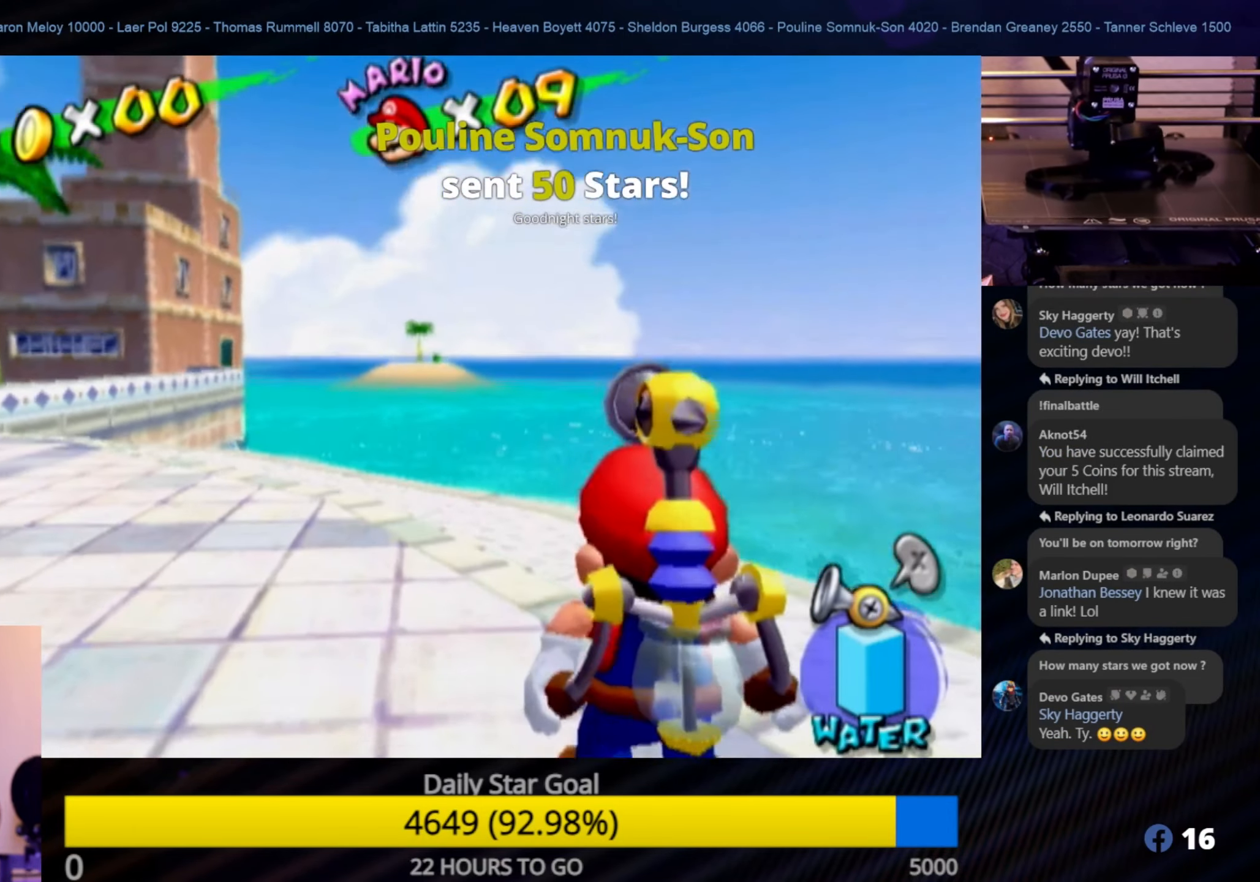
{"buttons": [], "left_stick": "center", "right_stick": "center", "events": [[33, "left_stick", "down-left"], [150, "left_stick", "center"]]}
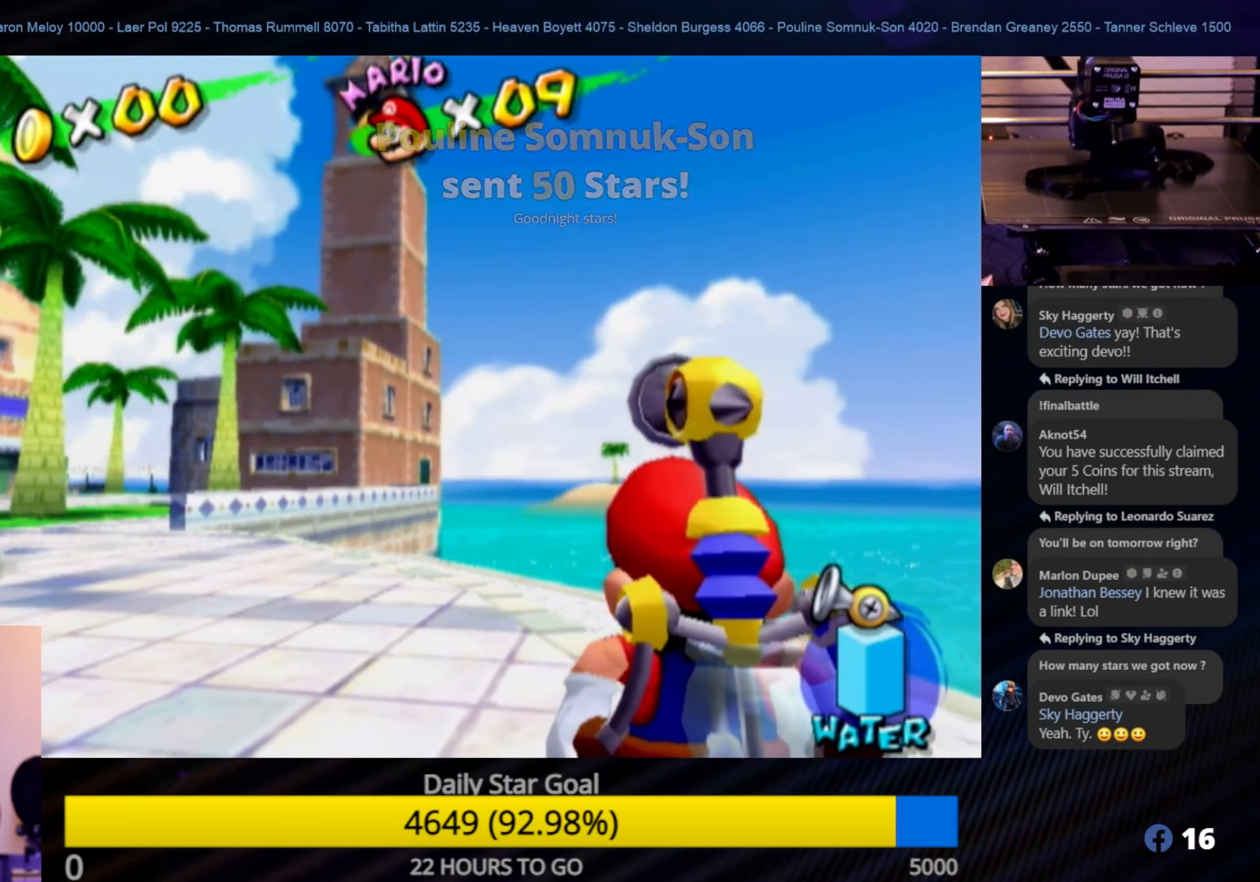
{"buttons": [], "left_stick": "center", "right_stick": "center", "events": []}
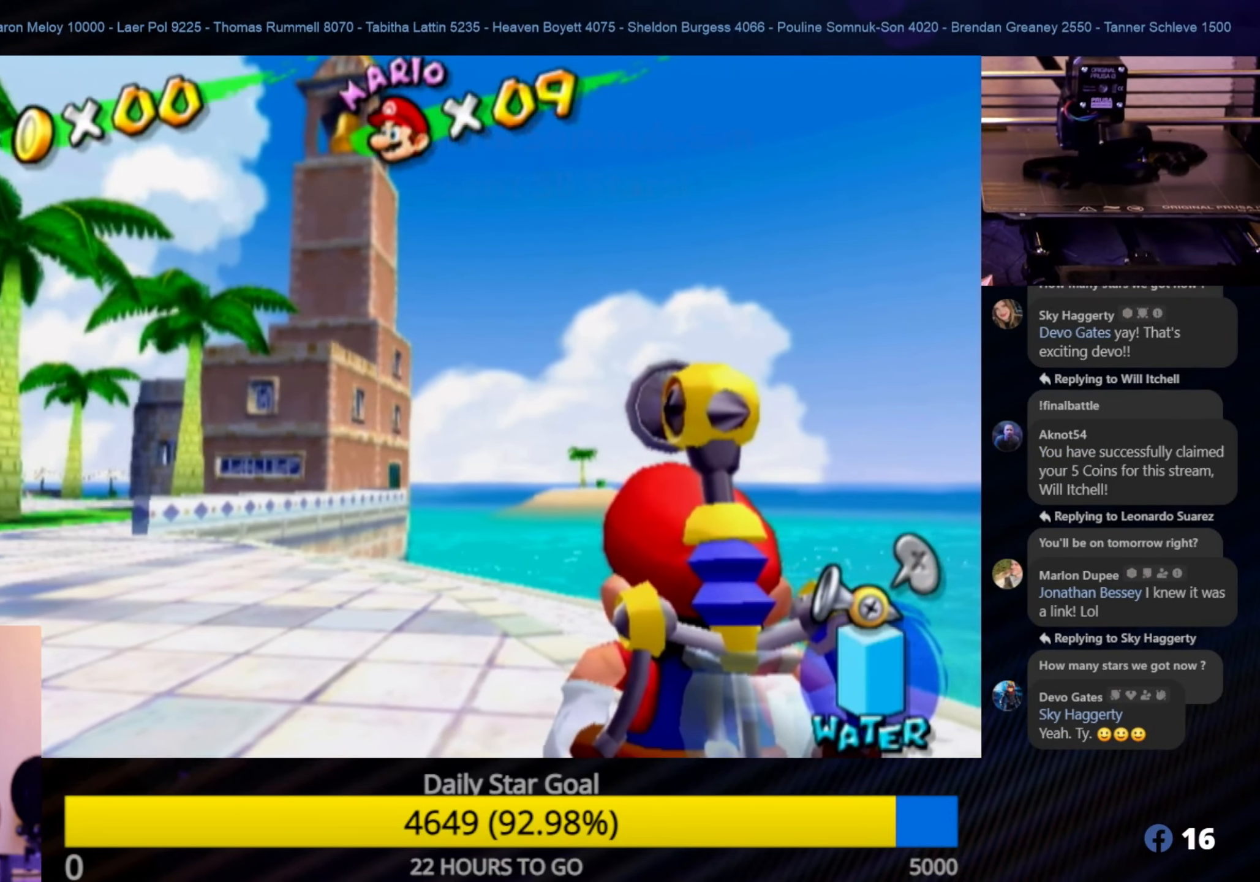
{"buttons": [], "left_stick": "center", "right_stick": "center", "events": []}
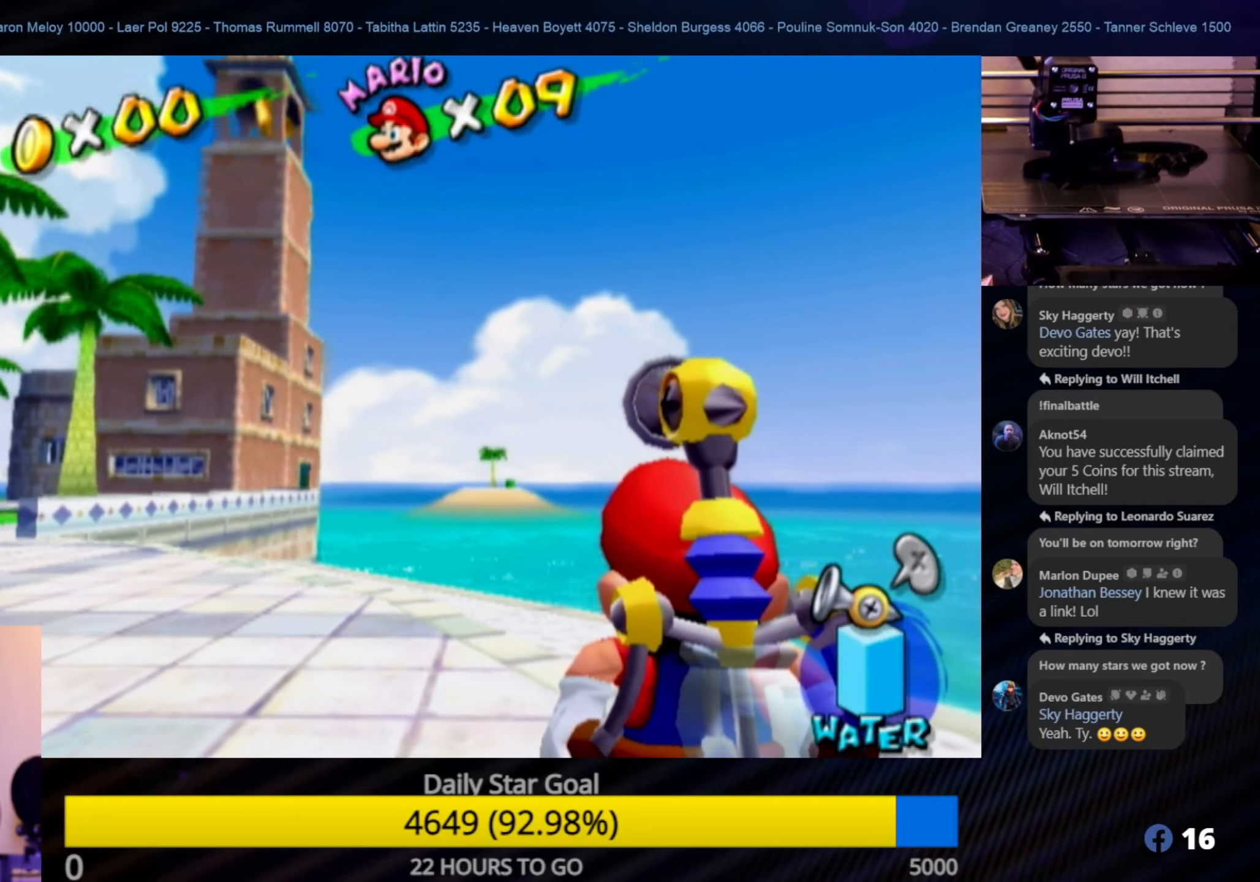
{"buttons": [], "left_stick": "center", "right_stick": "center", "events": [[67, "left_stick", "right"], [150, "left_stick", "center"]]}
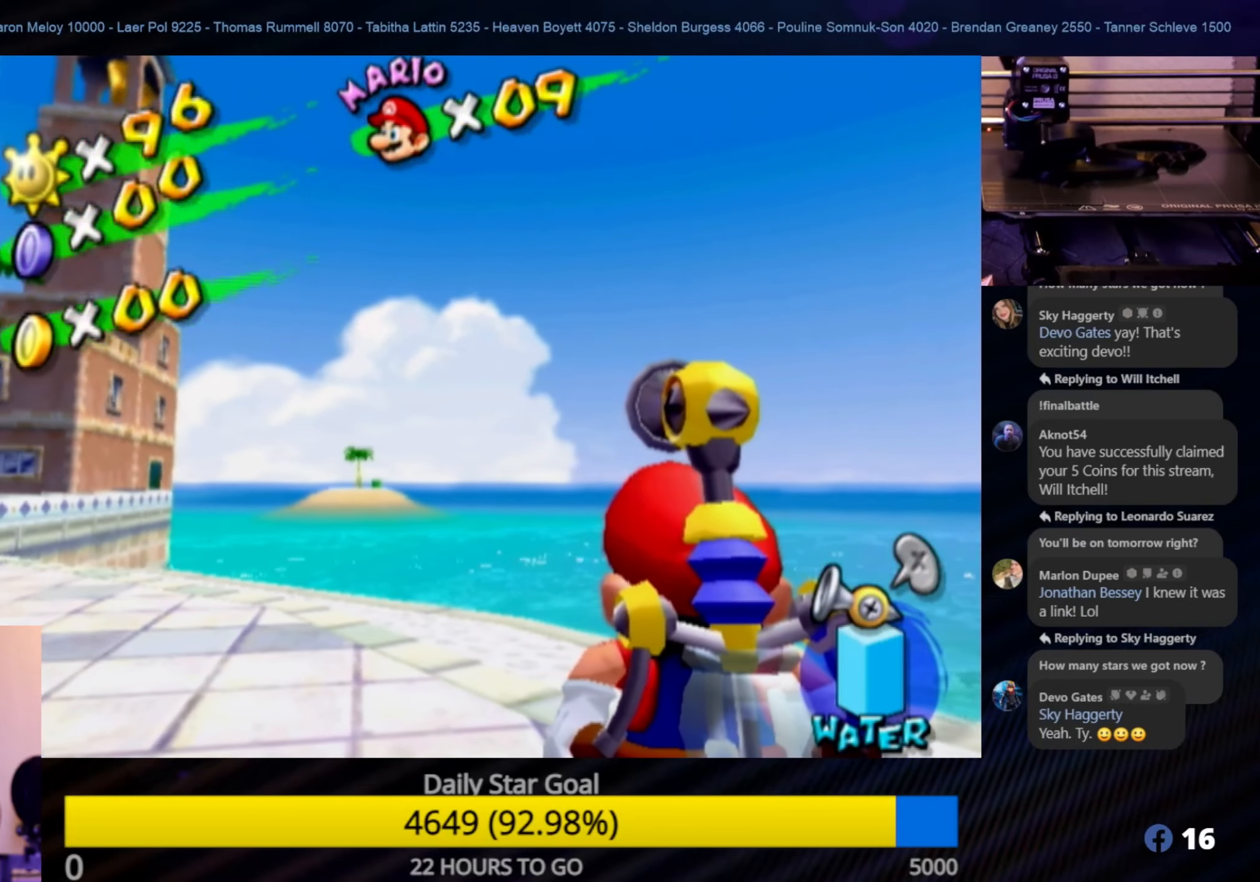
{"buttons": [], "left_stick": "center", "right_stick": "center", "events": [[200, "left_stick", "up-left"], [283, "A", "down"], [317, "left_stick", "center"], [400, "A", "up"]]}
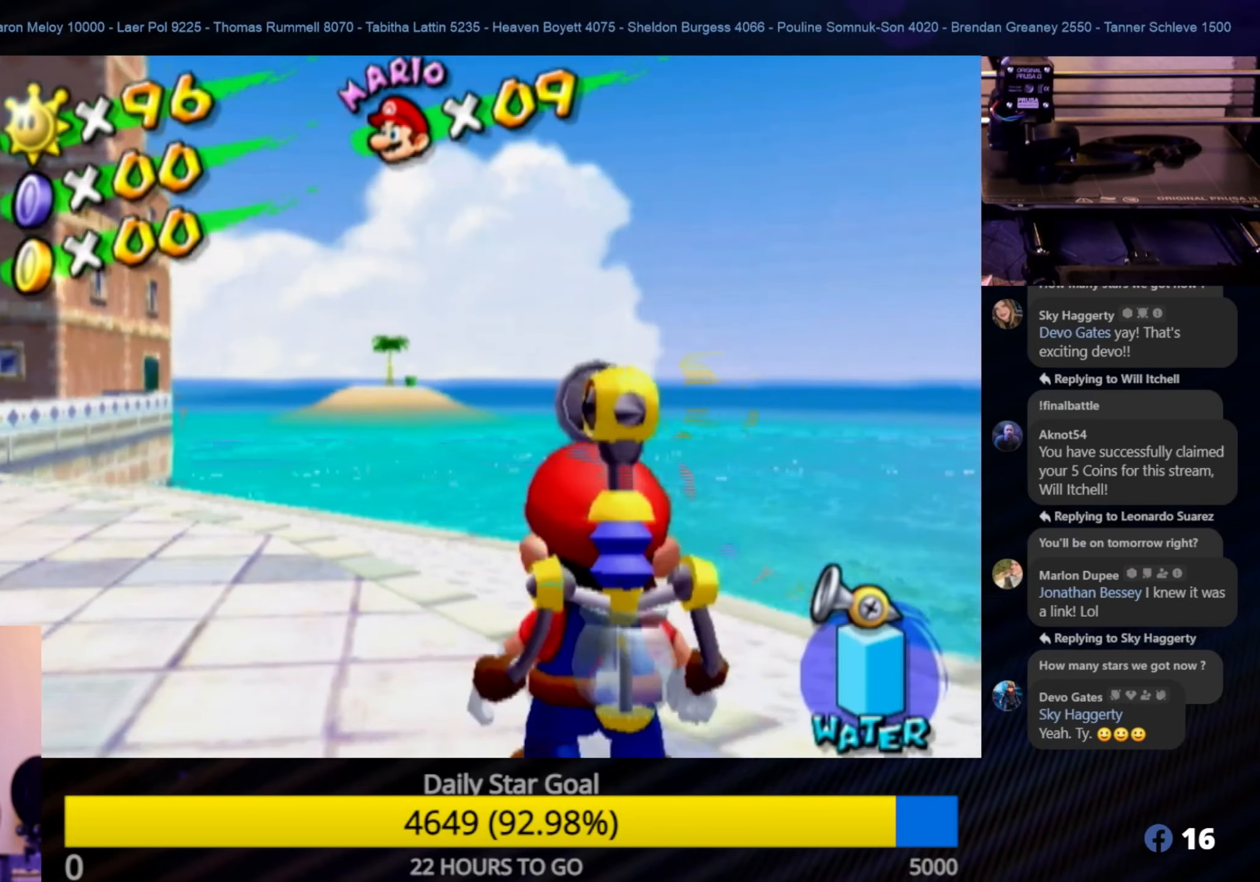
{"buttons": [], "left_stick": "center", "right_stick": "center", "events": [[283, "X", "down"], [383, "X", "up"]]}
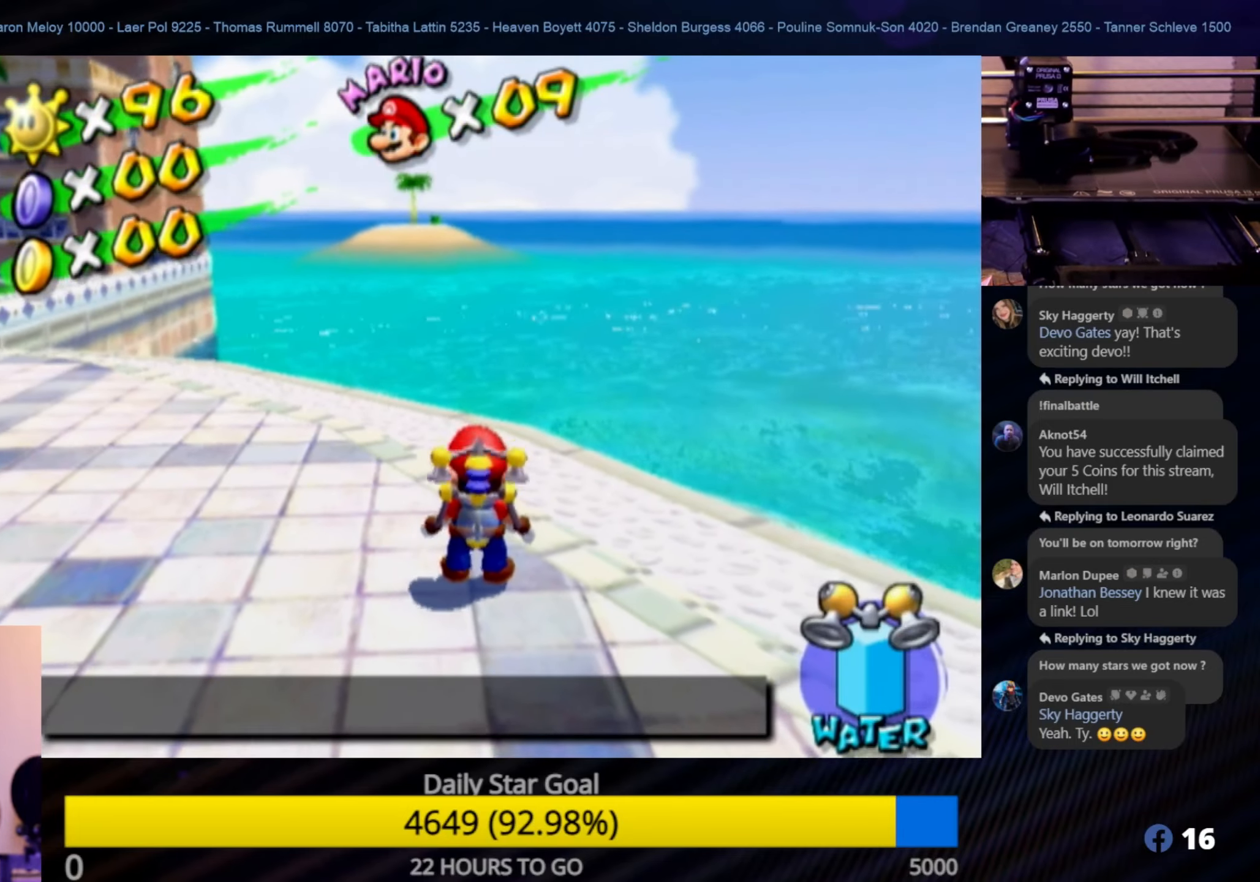
{"buttons": [], "left_stick": "up-left", "right_stick": "right", "events": [[50, "left_stick", "up-left"], [367, "right_stick", "down-right"], [450, "right_stick", "right"]]}
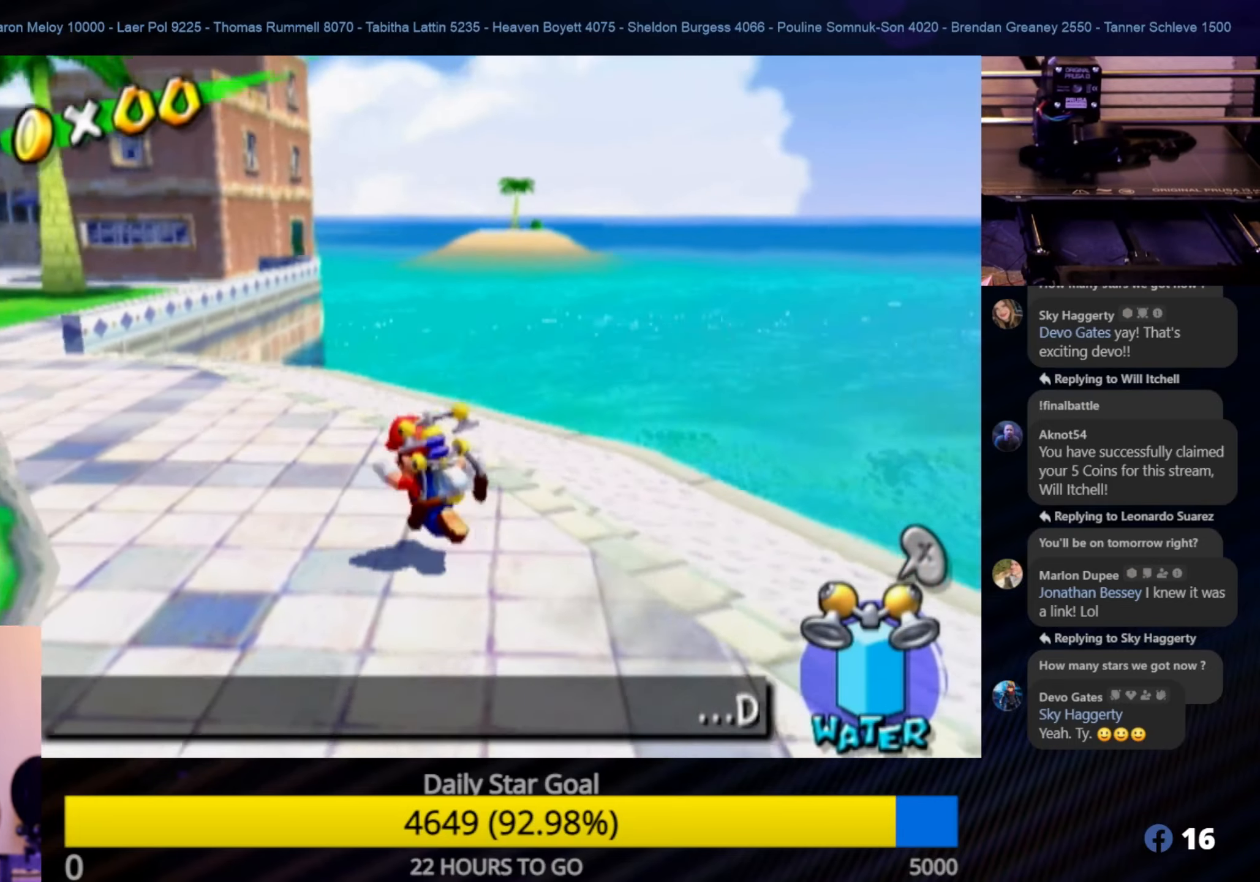
{"buttons": [], "left_stick": "up", "right_stick": "center", "events": [[467, "right_stick", "center"], [483, "left_stick", "up"]]}
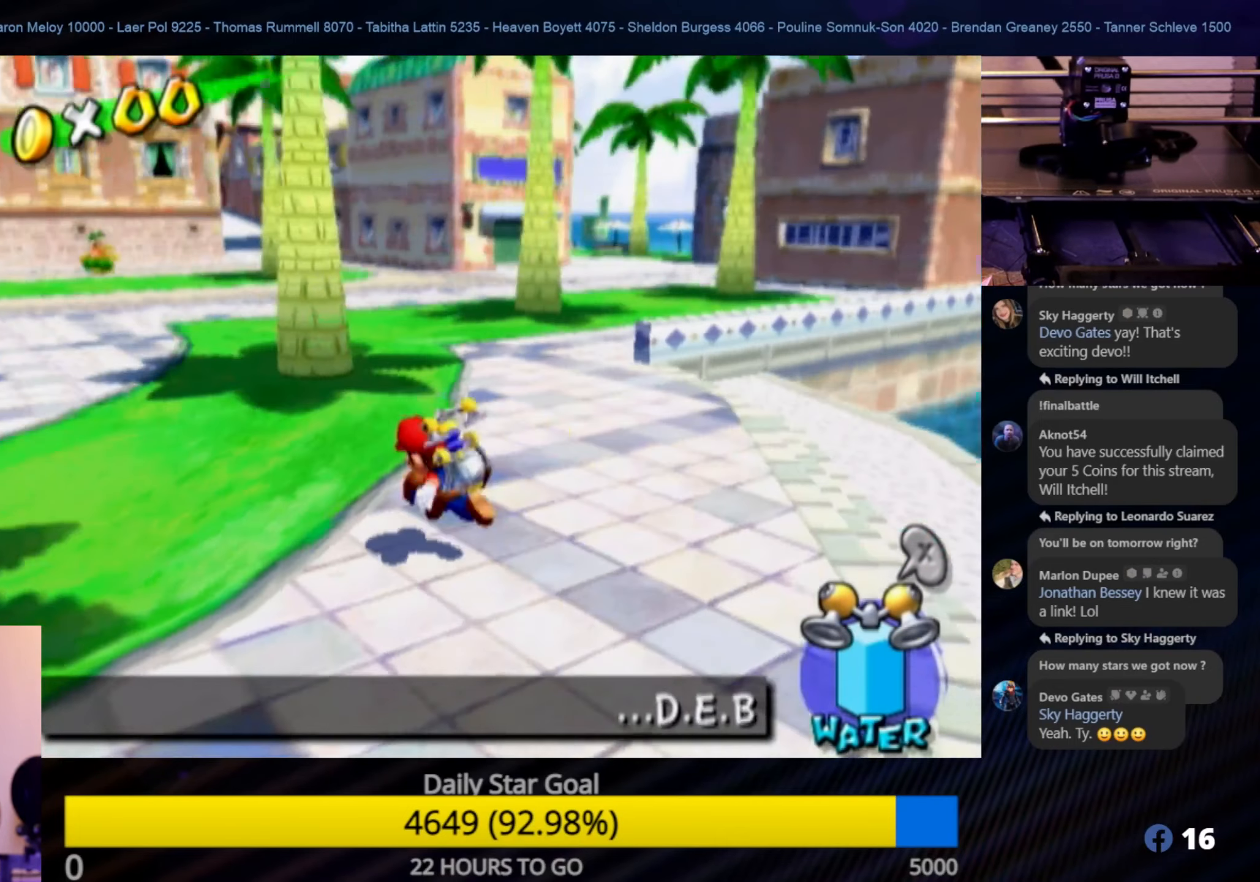
{"buttons": [], "left_stick": "up", "right_stick": "center", "events": []}
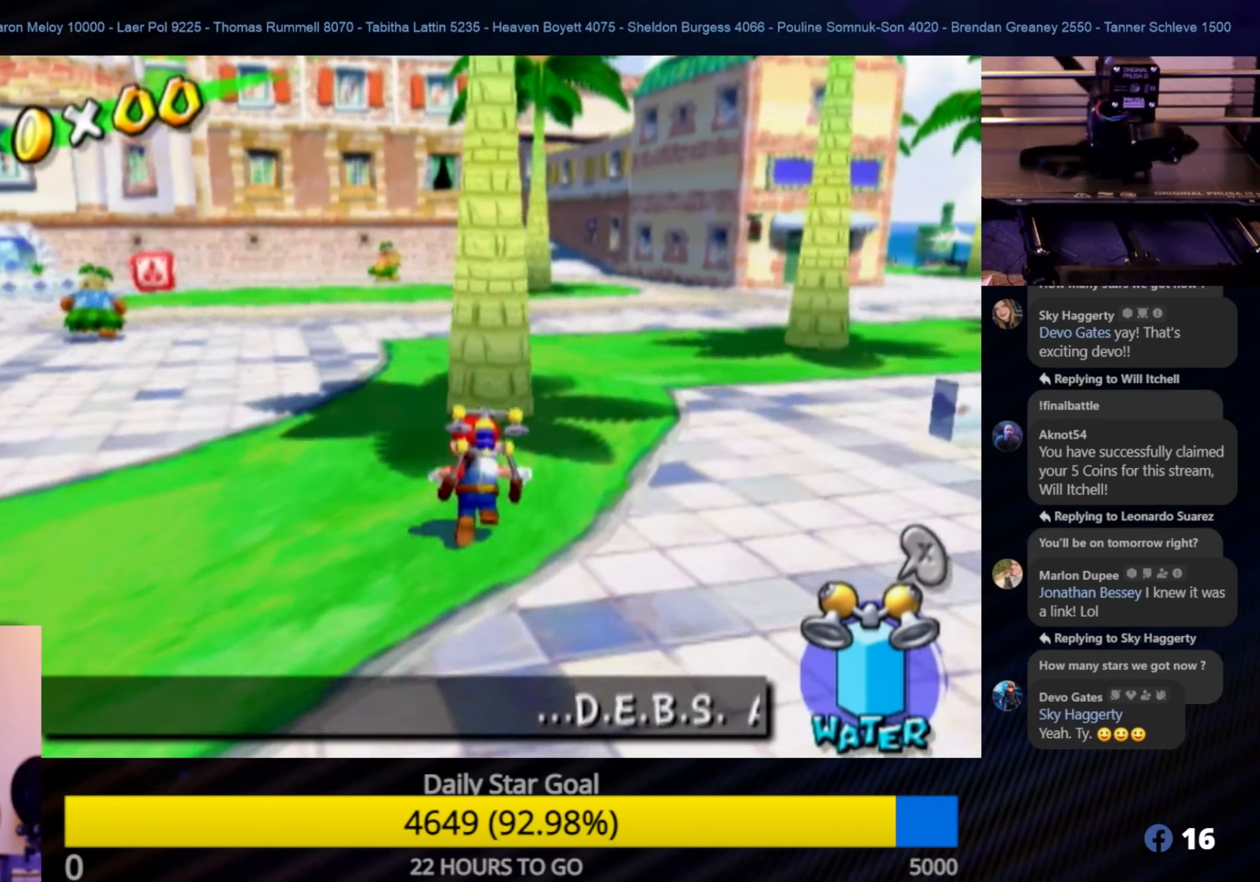
{"buttons": [], "left_stick": "up", "right_stick": "center", "events": []}
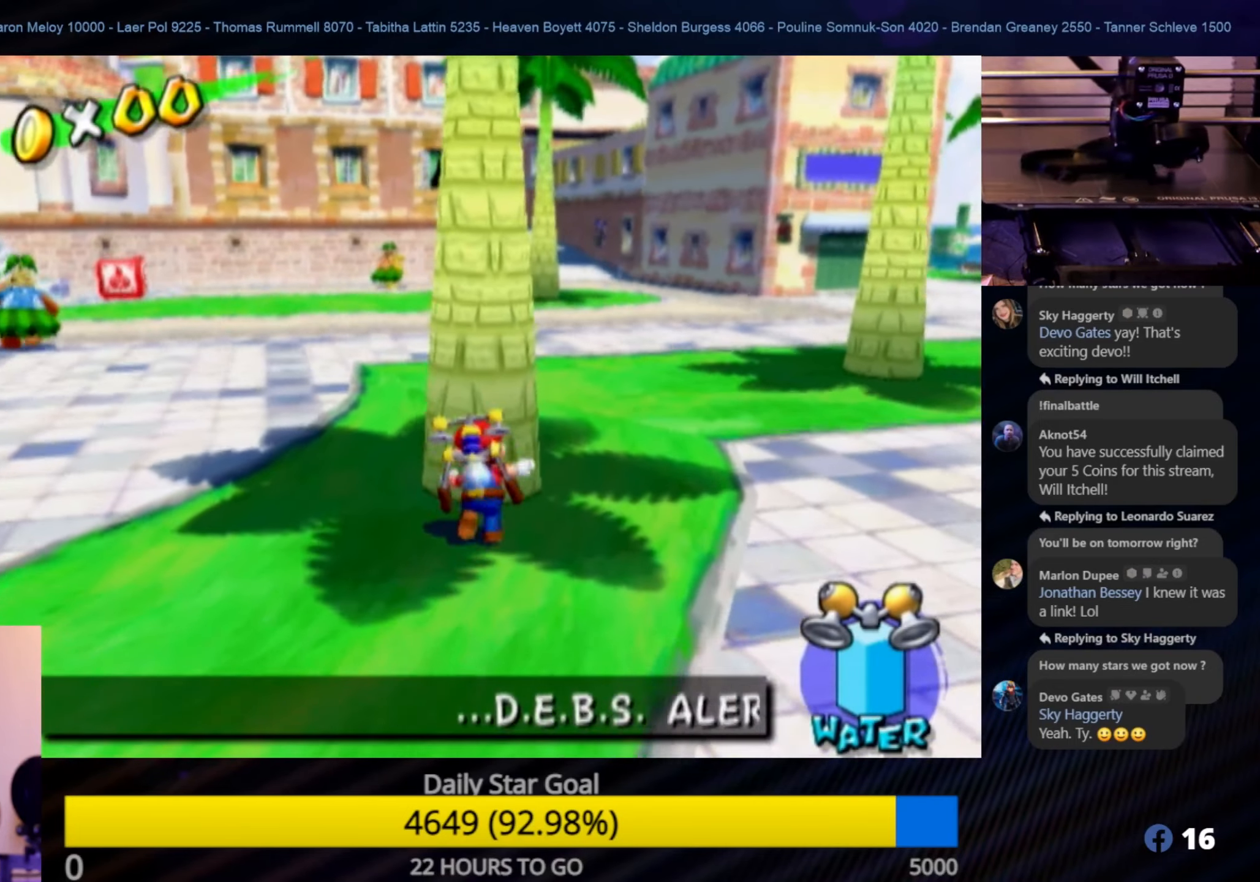
{"buttons": [], "left_stick": "up", "right_stick": "center", "events": [[67, "left_stick", "up-right"], [350, "left_stick", "up"]]}